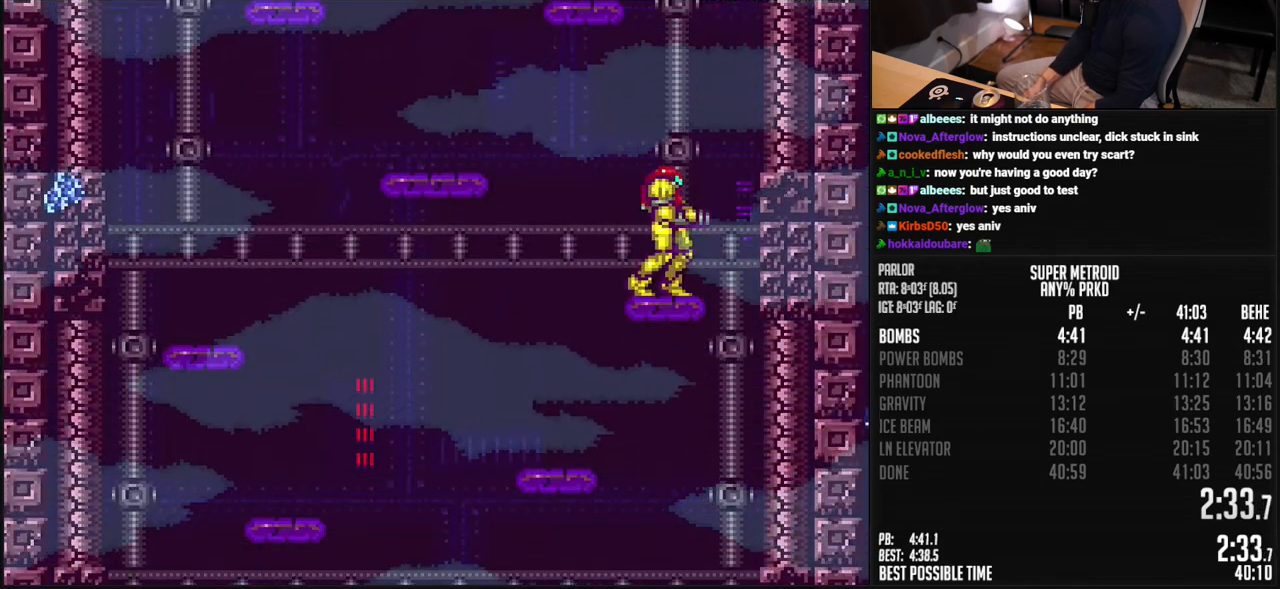
Gameplay with a controller (Nintendo layout); each line is a JSON object with the inputs held at the frame after it. "events" lists button and stick changes between this image and that frame as [ms after this image, input, new state], when the widget could be followed in between. Not read: DPAD_RIGHT L3 R3.
{"buttons": [], "events": [[50, "DPAD_LEFT", "down"], [151, "DPAD_LEFT", "up"], [167, "L1", "down"], [201, "X", "down"], [318, "A", "down"], [384, "L1", "up"], [418, "A", "up"], [418, "X", "up"], [434, "B", "up"]]}
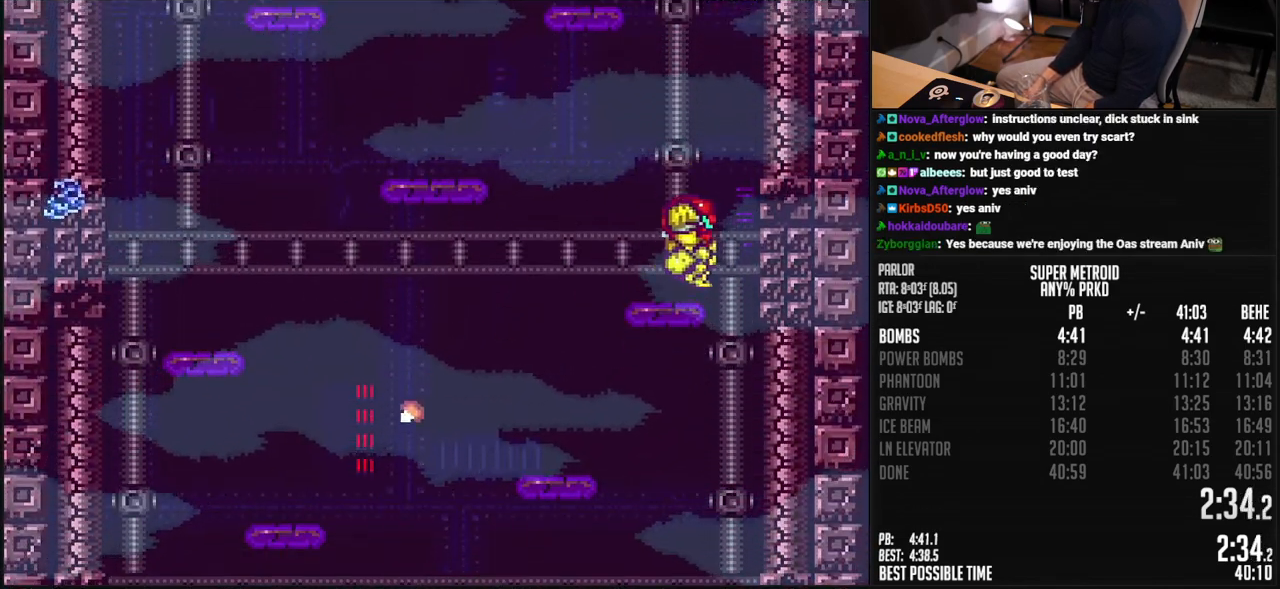
{"buttons": ["B"], "events": [[67, "B", "down"]]}
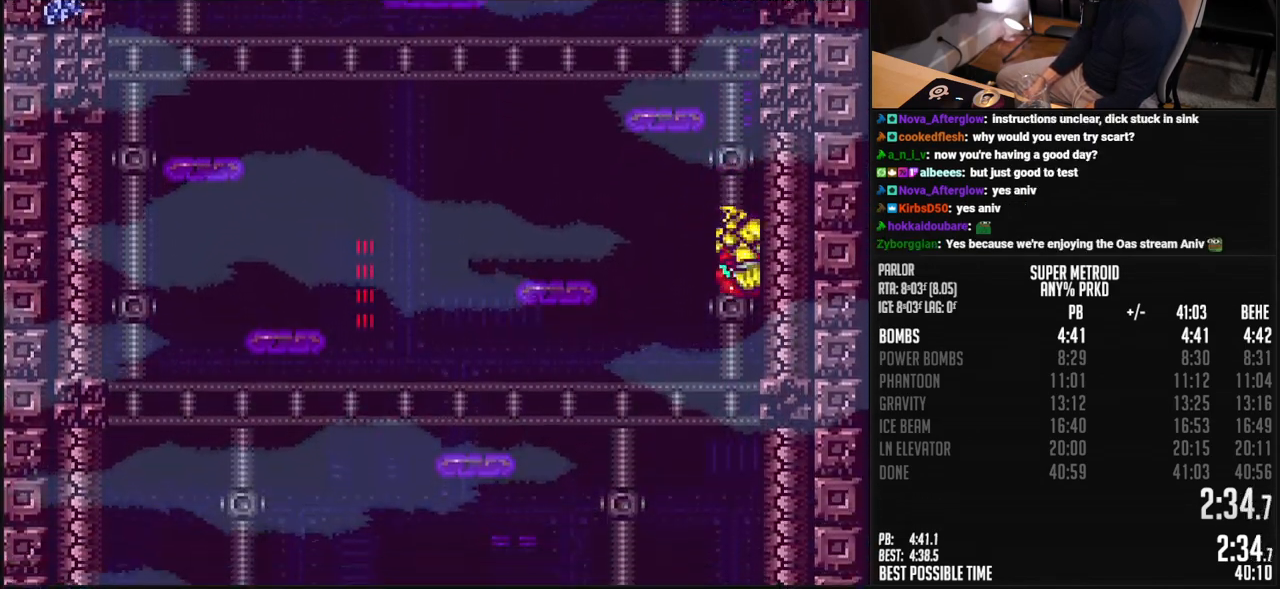
{"buttons": ["B"], "events": []}
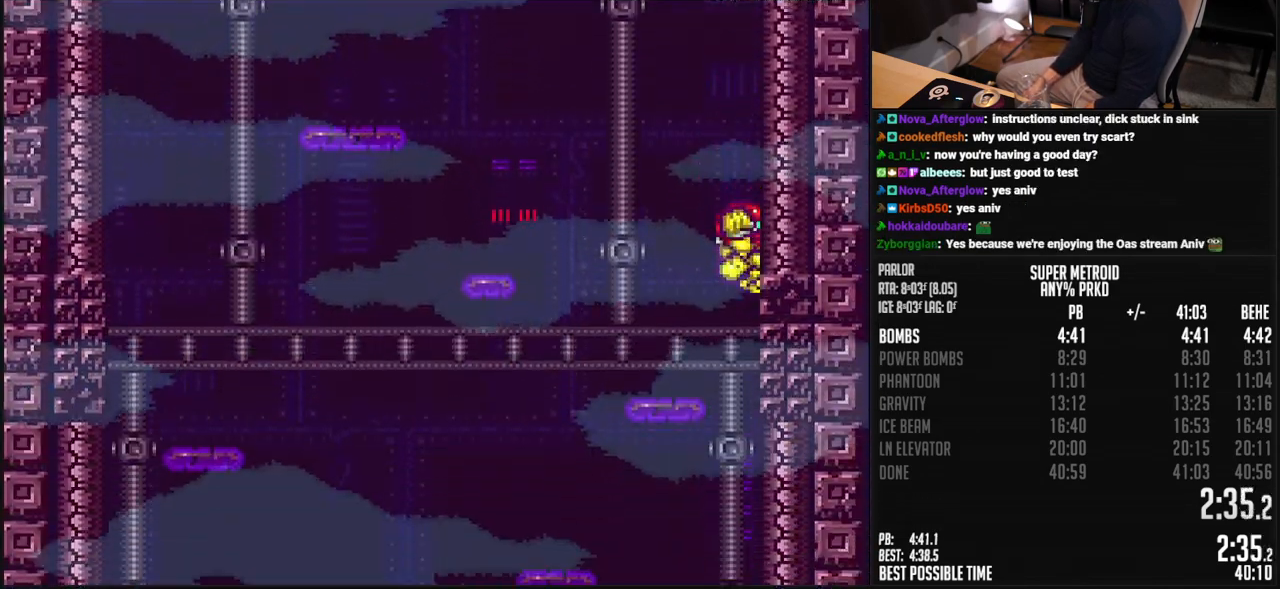
{"buttons": ["B"], "events": []}
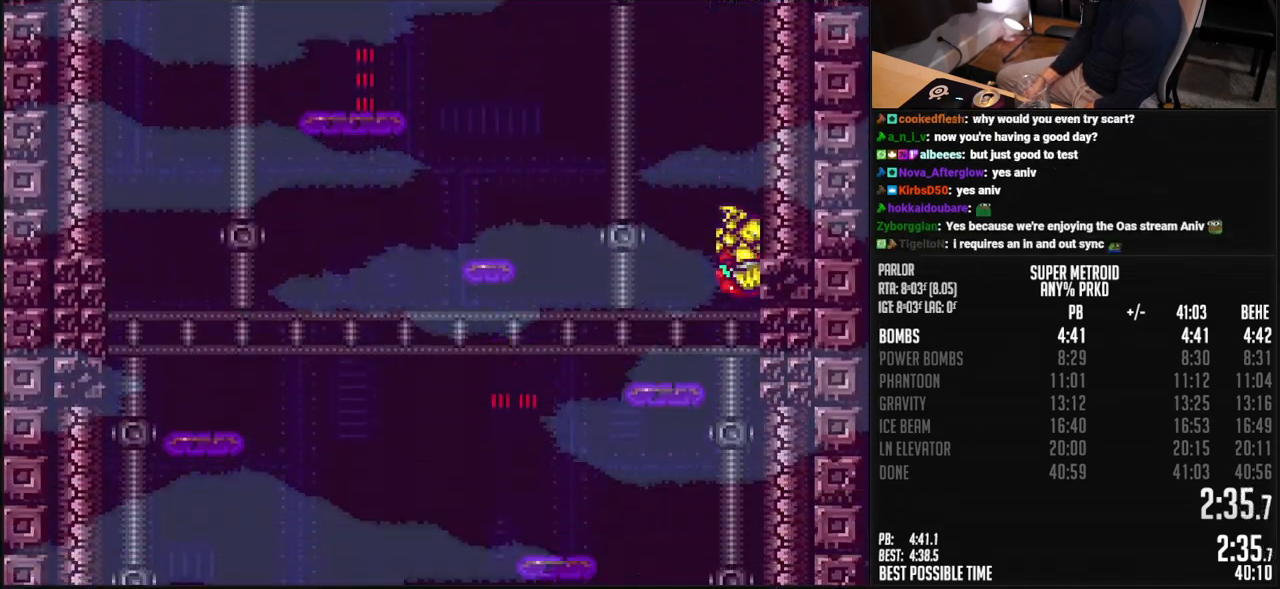
{"buttons": ["B", "DPAD_DOWN"], "events": [[485, "DPAD_DOWN", "down"]]}
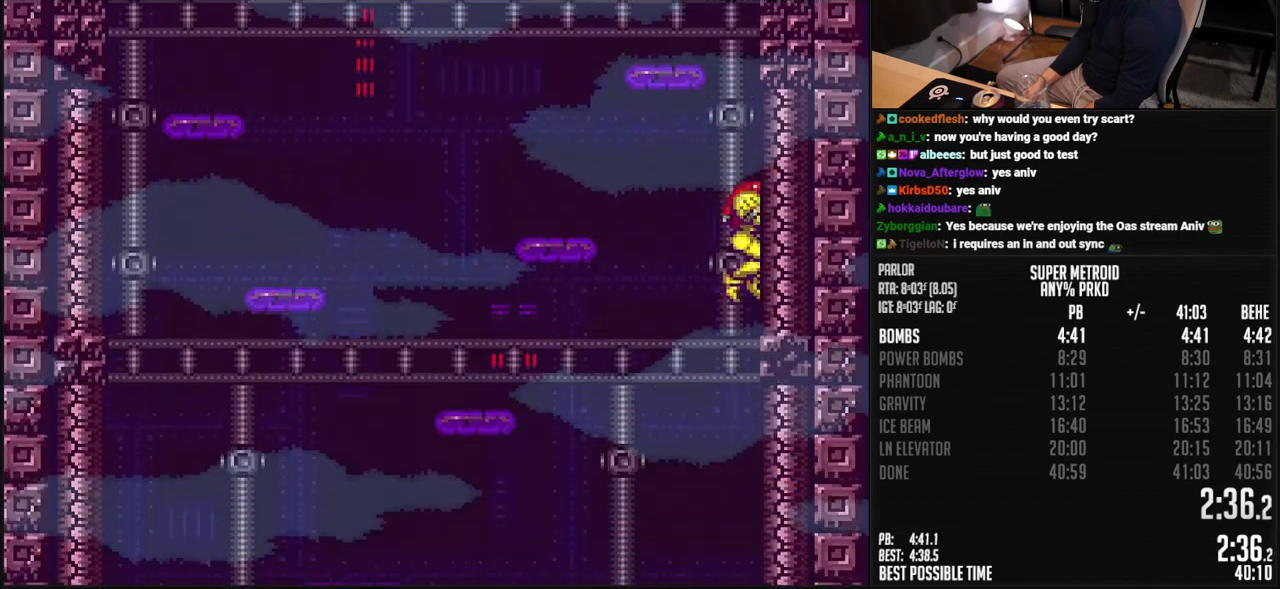
{"buttons": ["B"], "events": [[34, "DPAD_DOWN", "up"], [218, "DPAD_LEFT", "down"], [268, "DPAD_LEFT", "up"]]}